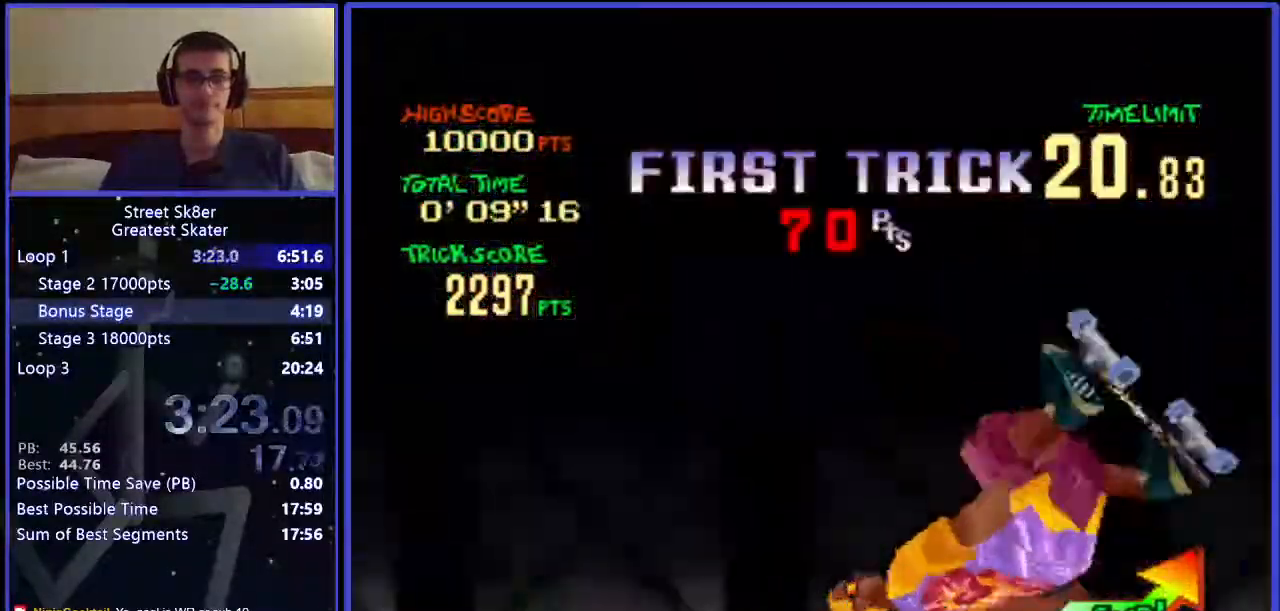
Gameplay with keyboard; each line is a JSON object with the keys held at the frame after it. "events" lists presses ("down") and releases ("up") of ".", "/", "0", "1", "2", "3", "4", "5", "6", "7", "8", "9", "a", "alt_l", "alt_r", "b", "backslash", "backspace", "c", "caps_lock", "comma", "ctrl_l", "ctrl_r", "d", "down", "e", "equals", "f", "g", "h", "i", "j", "k", "l", "lbracket", "left", "m", "minus", "n", "o", "p", "q", "quote", "r", "rbracket", "return", "right", "s", "semicolon", "shift_l", "shift_r", "space", "super", "t", "tab", "tilde", "u", "up", "v", "w", "x", "y" and "z" between this image and that frame as [ms after this image, input, new state], when the widget could be followed in between. No other keys are recorded. Mouse input is not recorded.
{"keys": ["w"], "events": []}
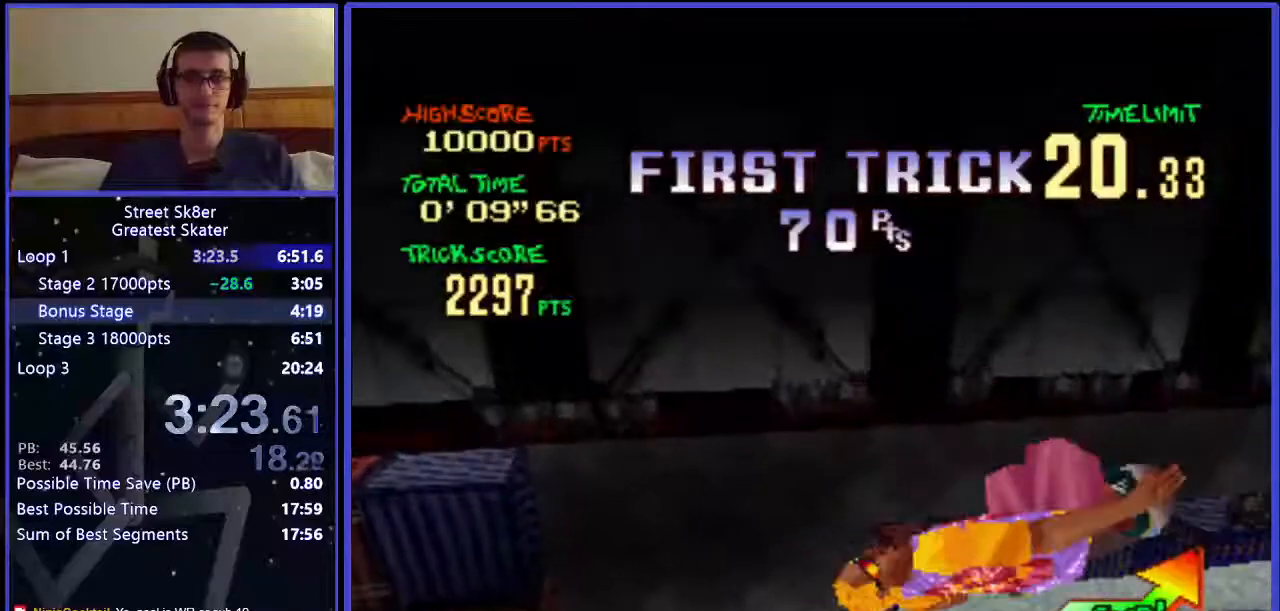
{"keys": ["right", "w"], "events": [[383, "right", "down"]]}
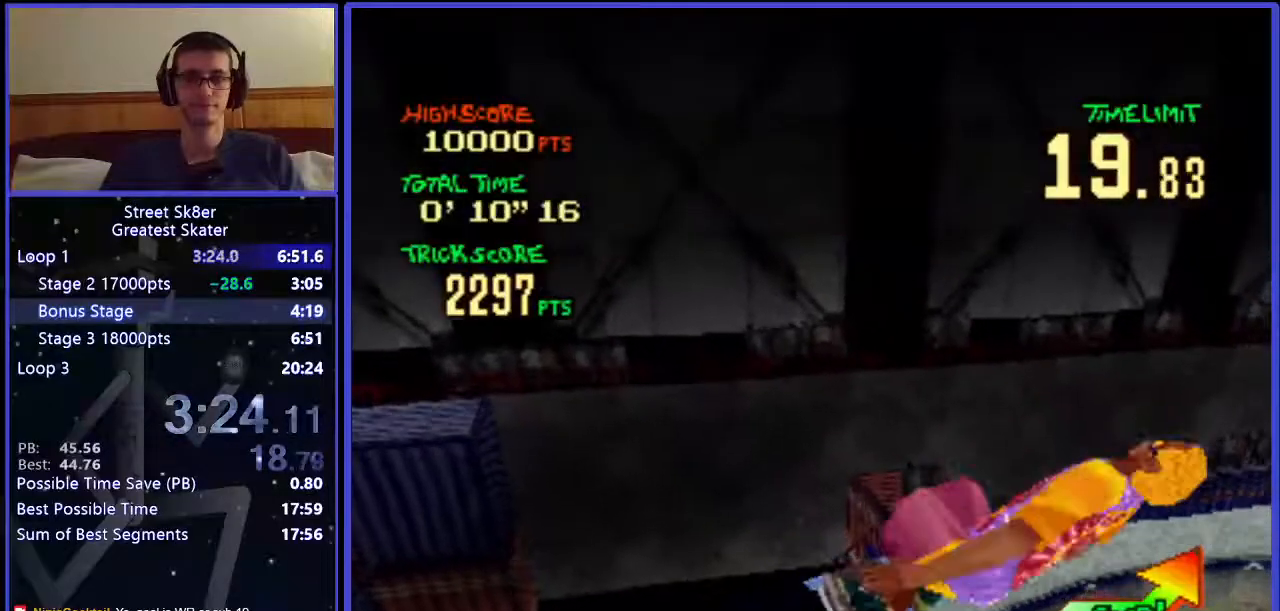
{"keys": ["right", "w"], "events": []}
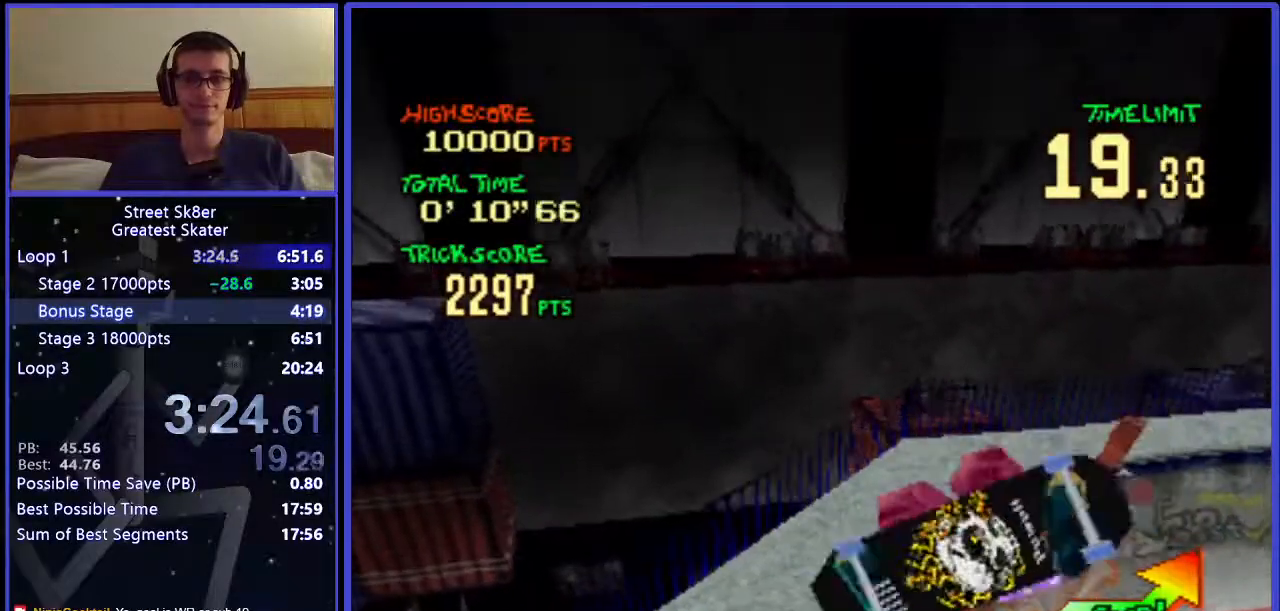
{"keys": ["right", "w"], "events": []}
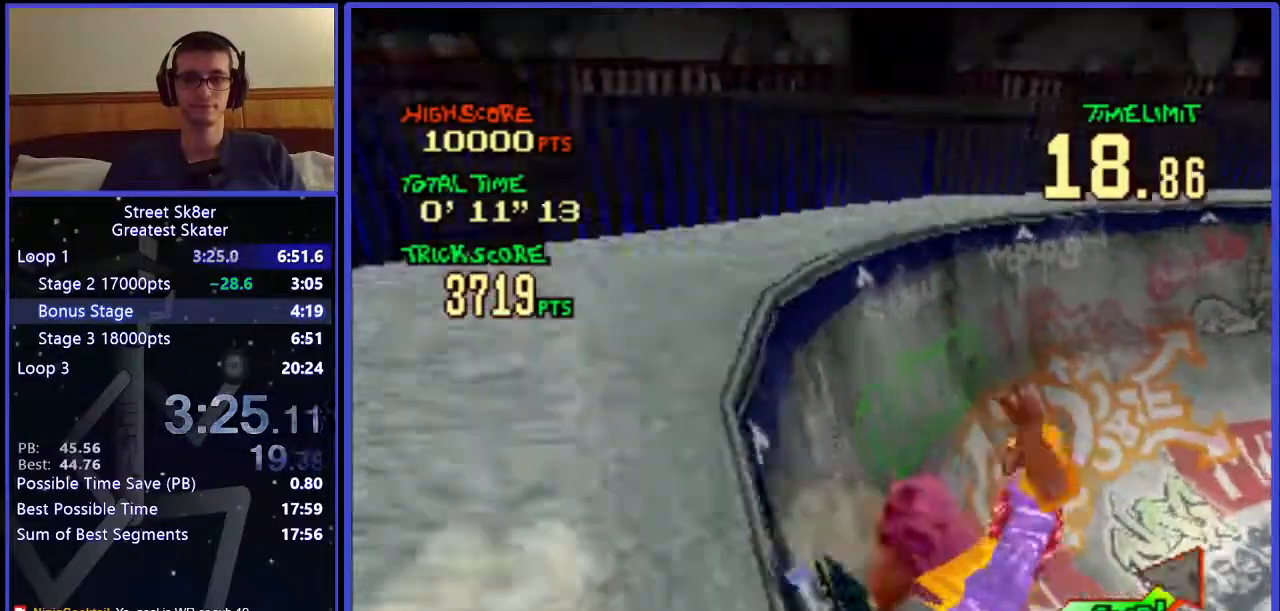
{"keys": ["right", "w"], "events": []}
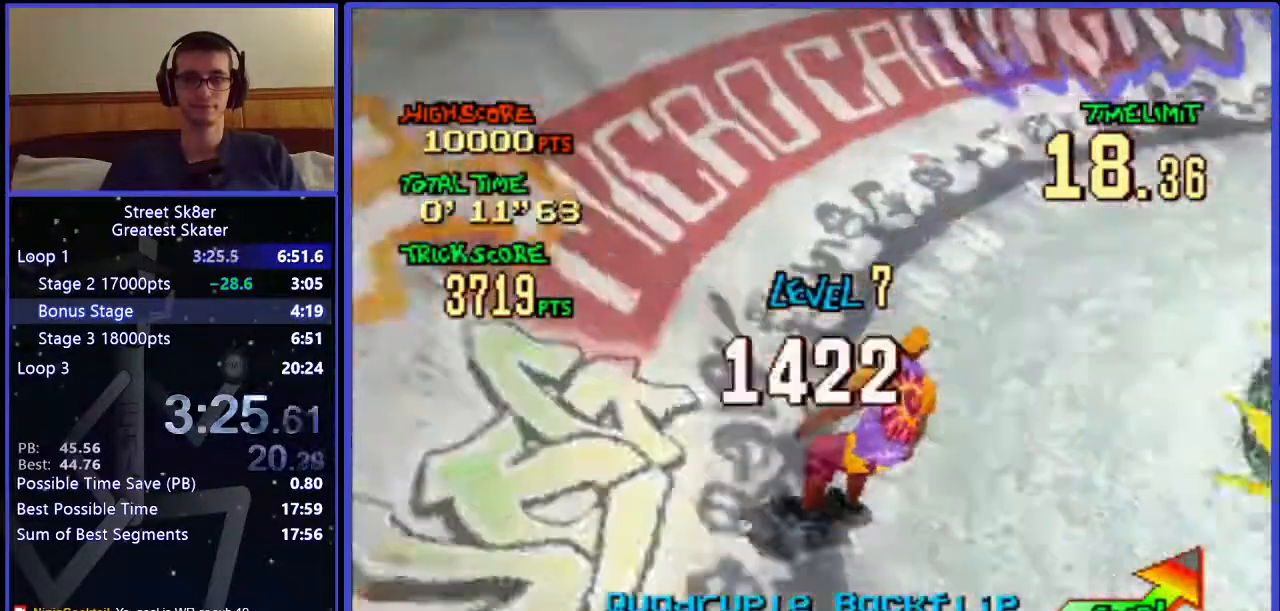
{"keys": ["right", "w"], "events": []}
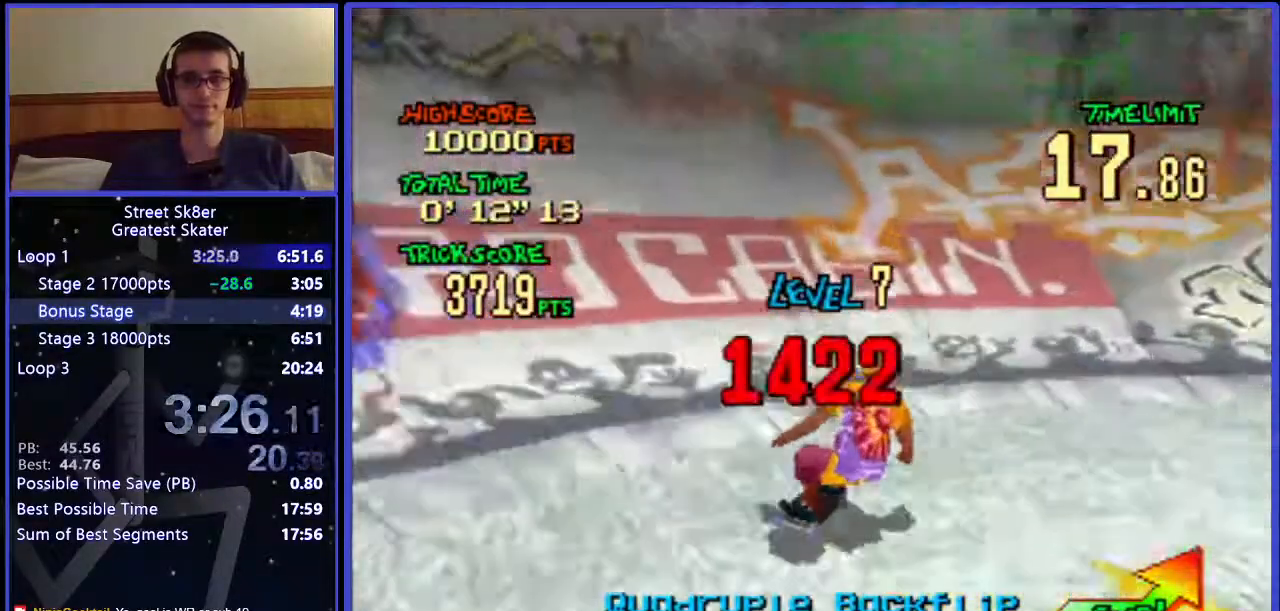
{"keys": ["left", "w", "x"], "events": [[50, "right", "up"], [167, "left", "down"], [333, "x", "down"]]}
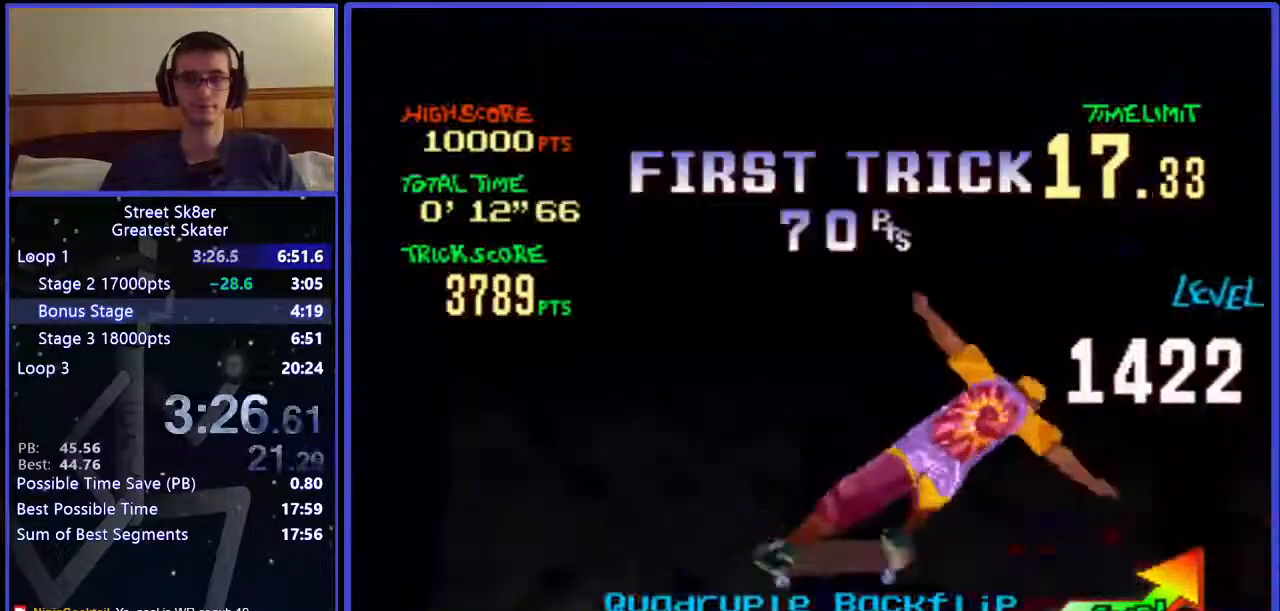
{"keys": ["left", "w"], "events": [[167, "x", "up"]]}
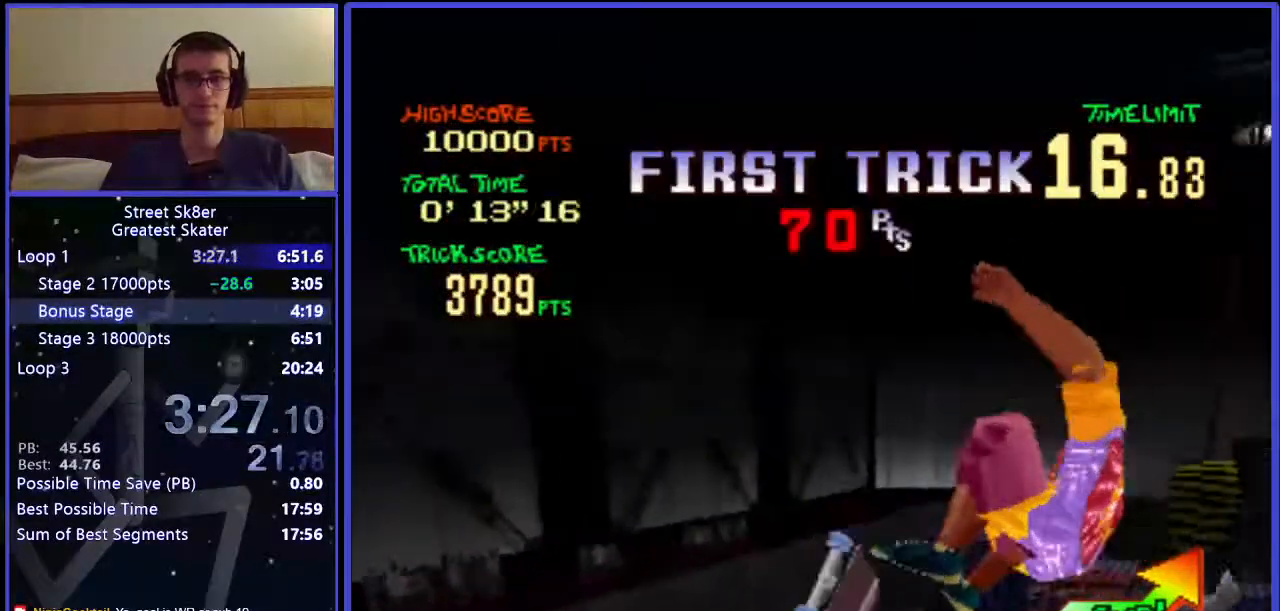
{"keys": ["left", "w"], "events": []}
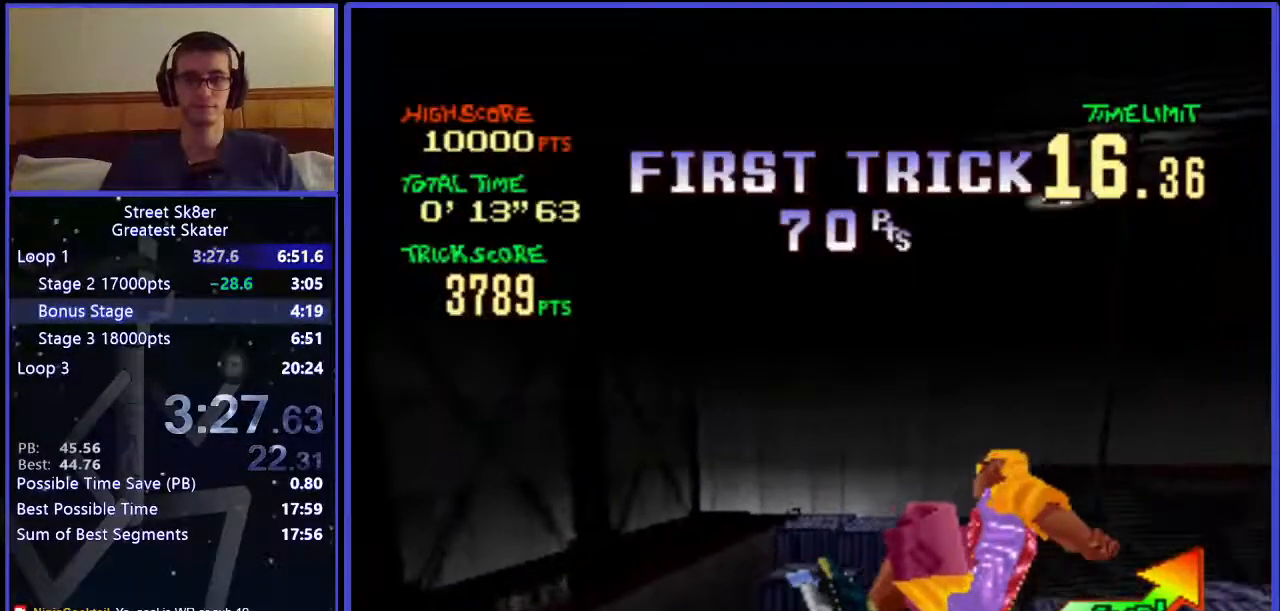
{"keys": ["left", "w"], "events": []}
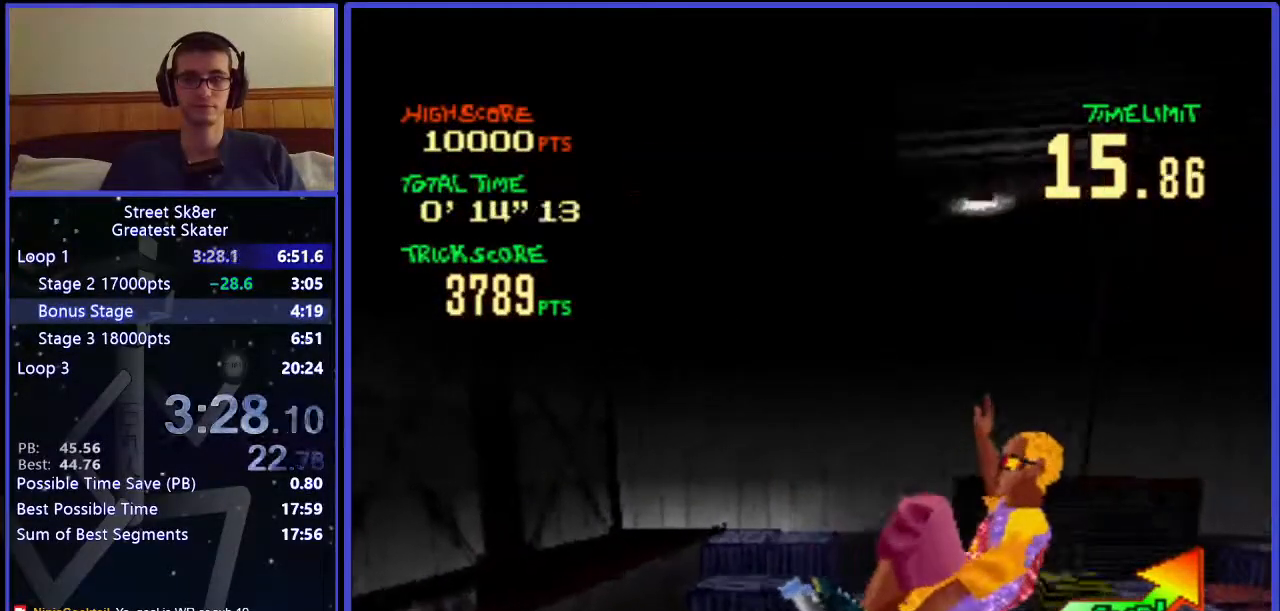
{"keys": ["right", "w"], "events": [[200, "left", "up"], [317, "right", "down"]]}
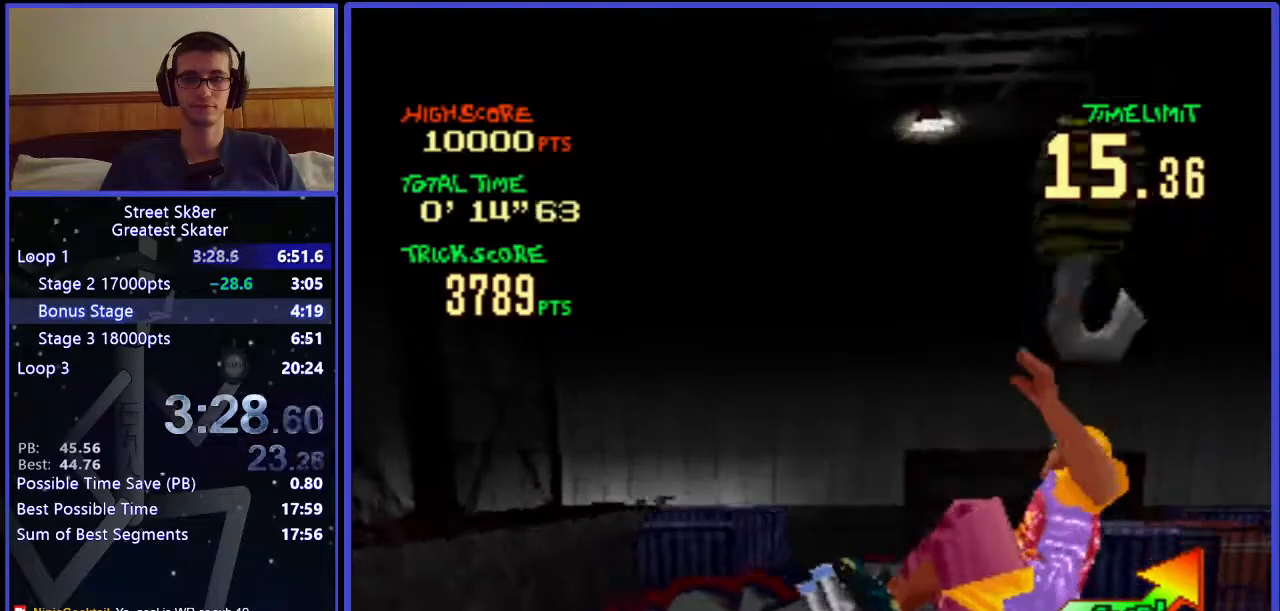
{"keys": ["right", "w"], "events": []}
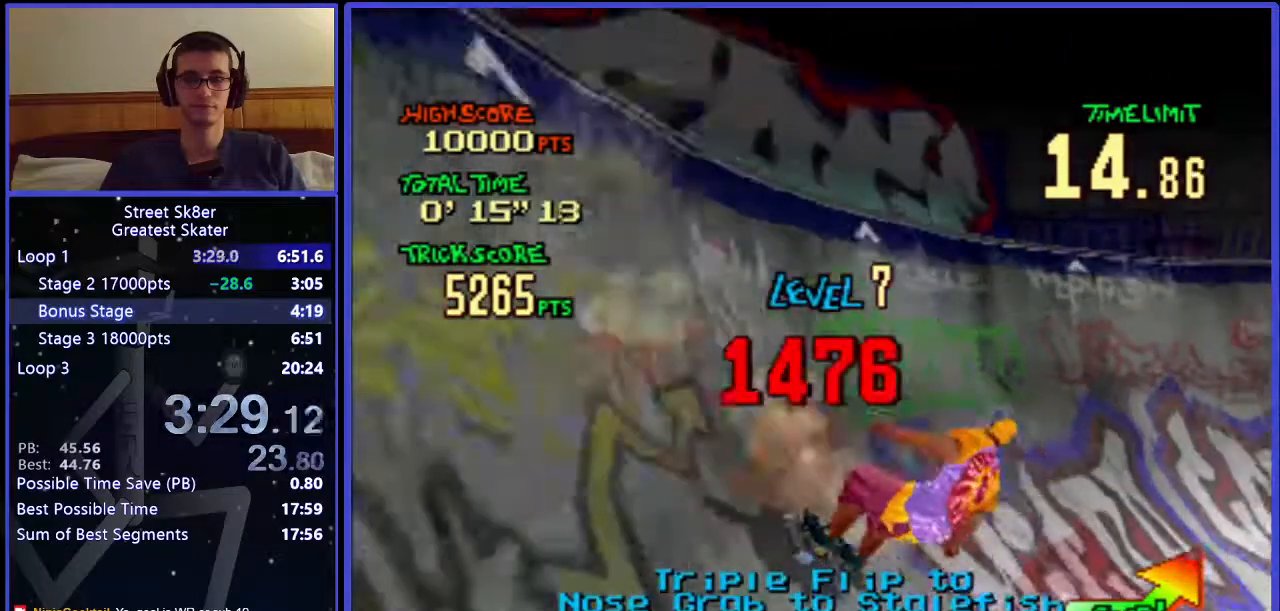
{"keys": ["right", "w"], "events": []}
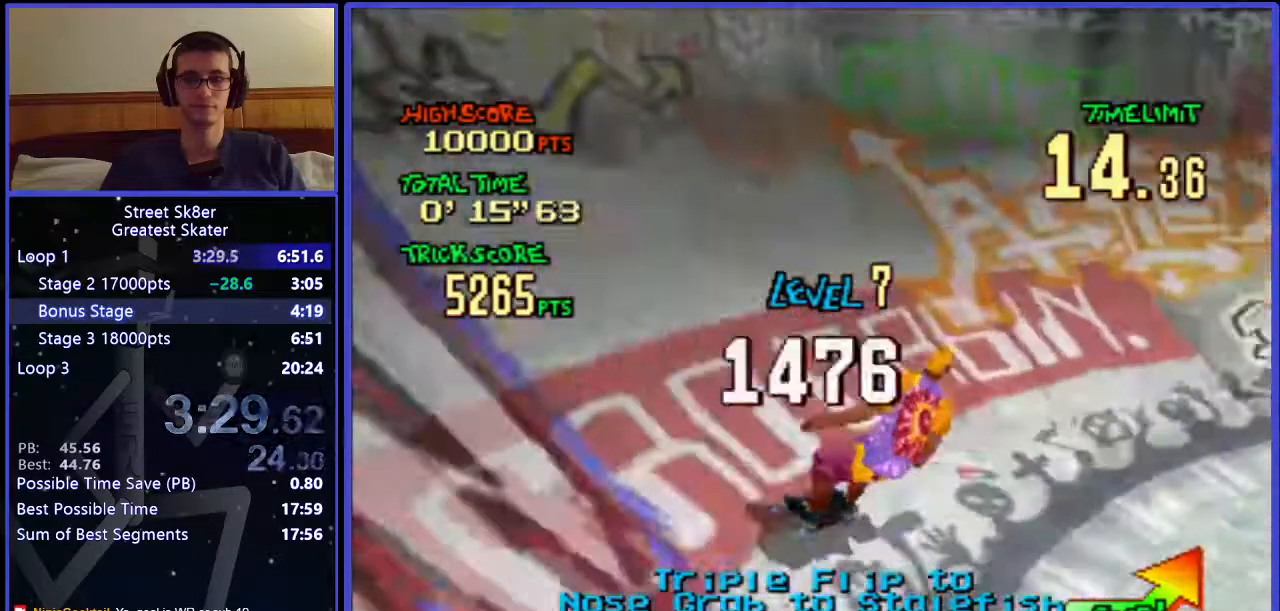
{"keys": ["right", "w", "x"], "events": [[467, "x", "down"]]}
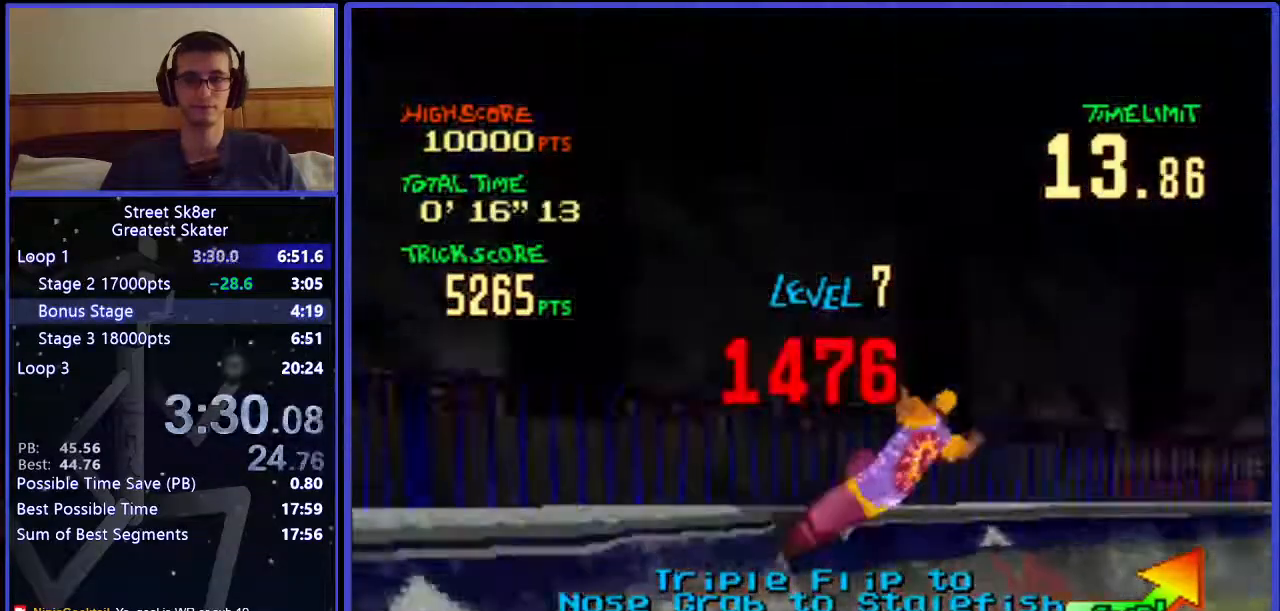
{"keys": ["right", "w"], "events": [[183, "x", "up"]]}
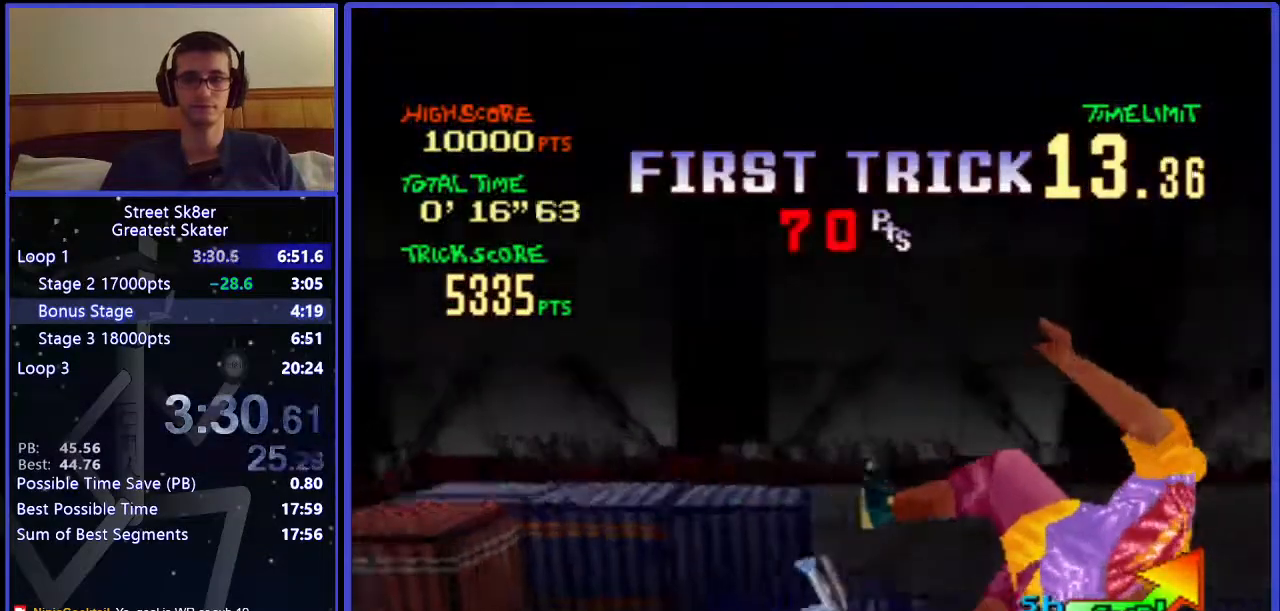
{"keys": ["right", "w"], "events": []}
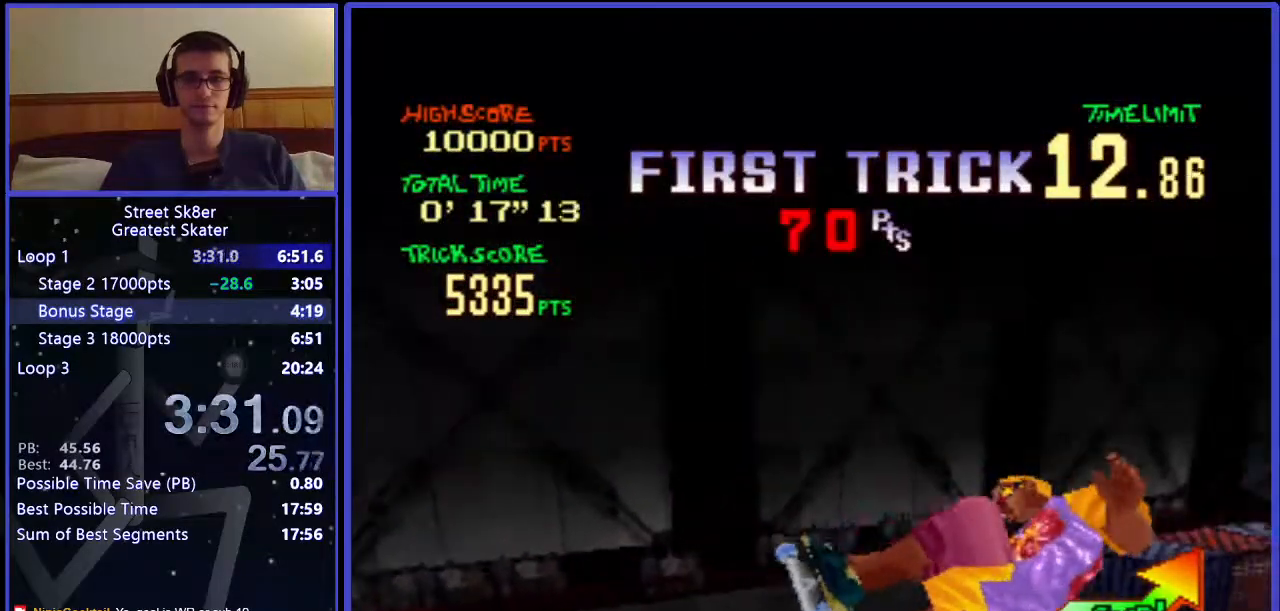
{"keys": ["right", "w"], "events": []}
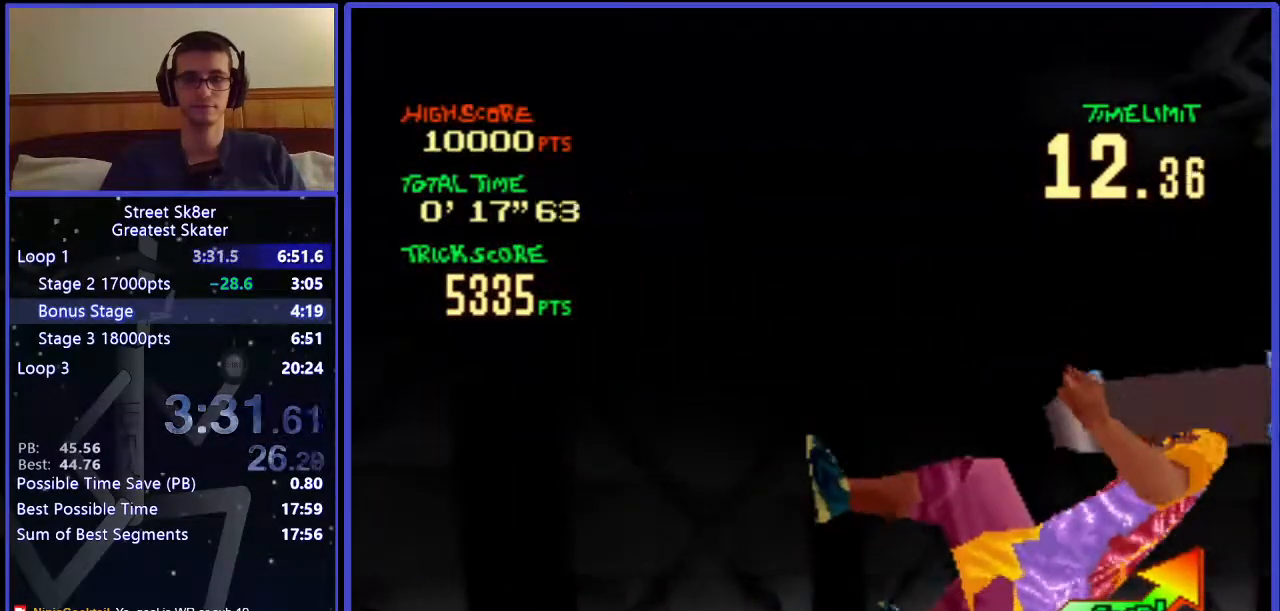
{"keys": ["right", "w"], "events": []}
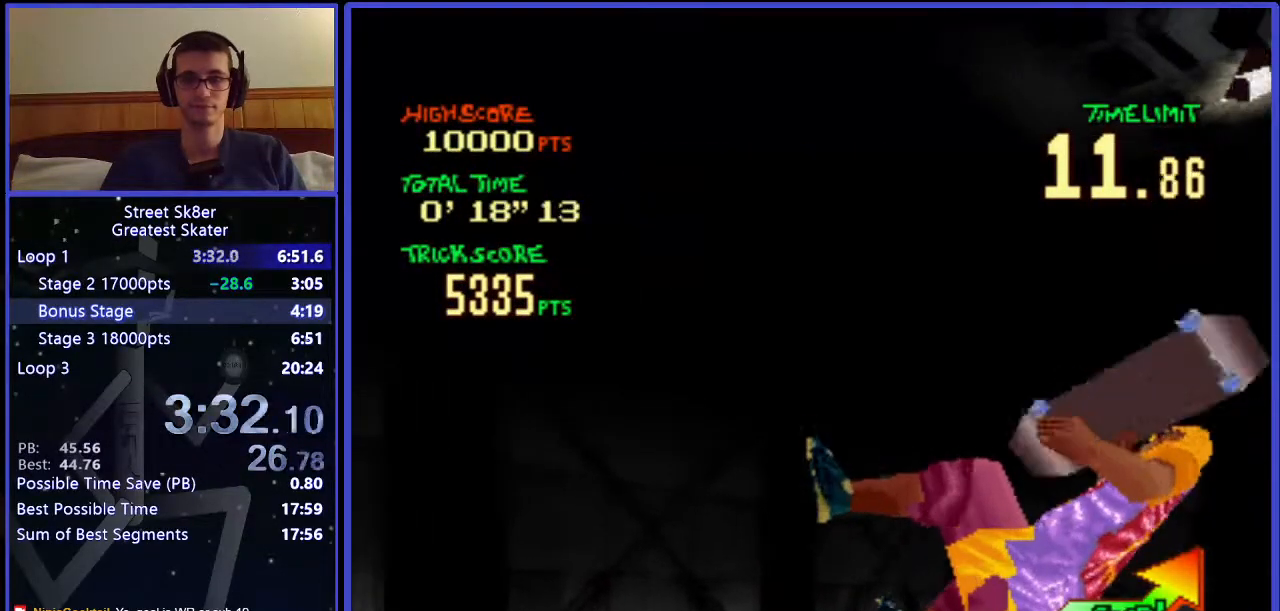
{"keys": ["right", "w"], "events": []}
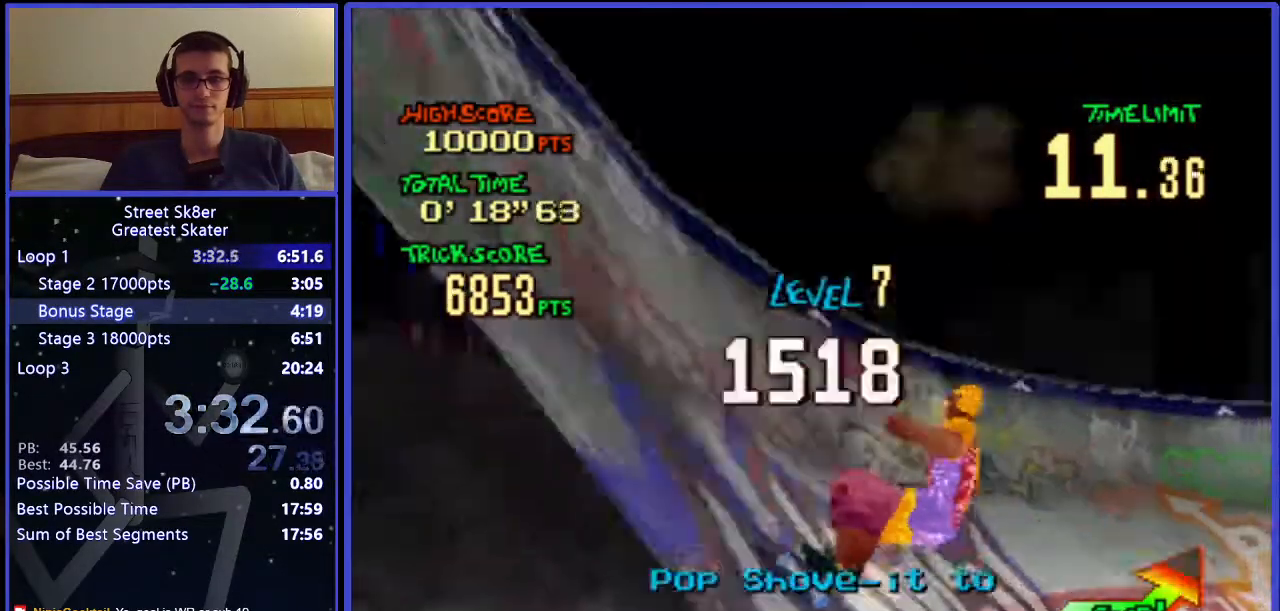
{"keys": ["right", "w"], "events": [[433, "x", "down"], [500, "x", "up"]]}
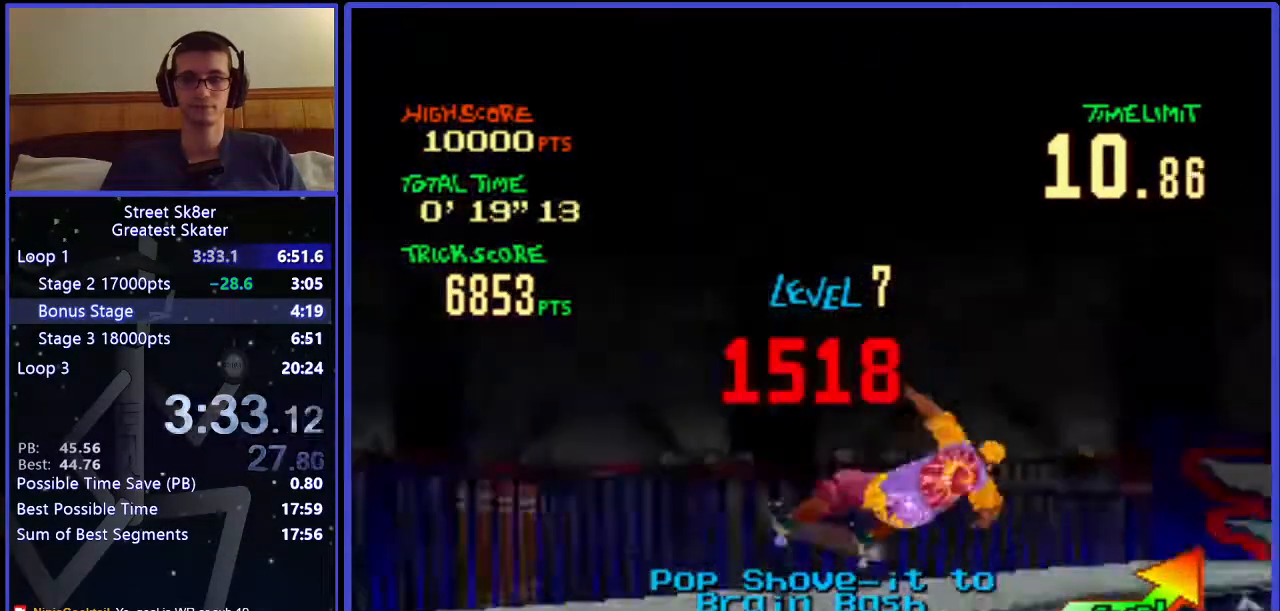
{"keys": ["right", "w"], "events": []}
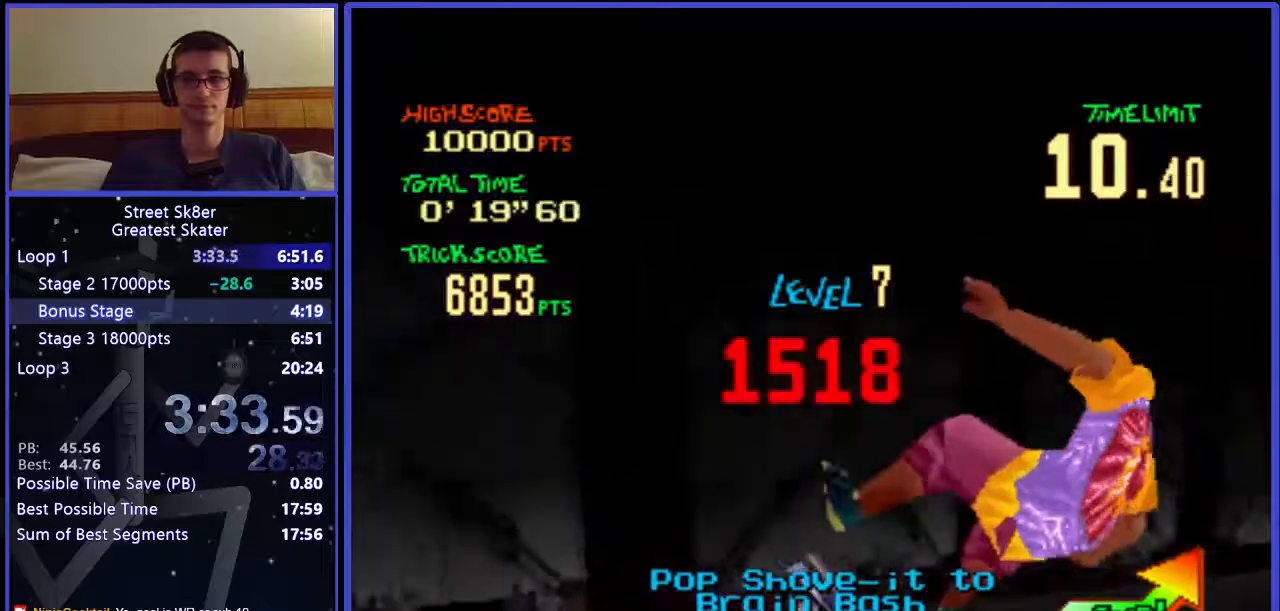
{"keys": ["right", "w"], "events": []}
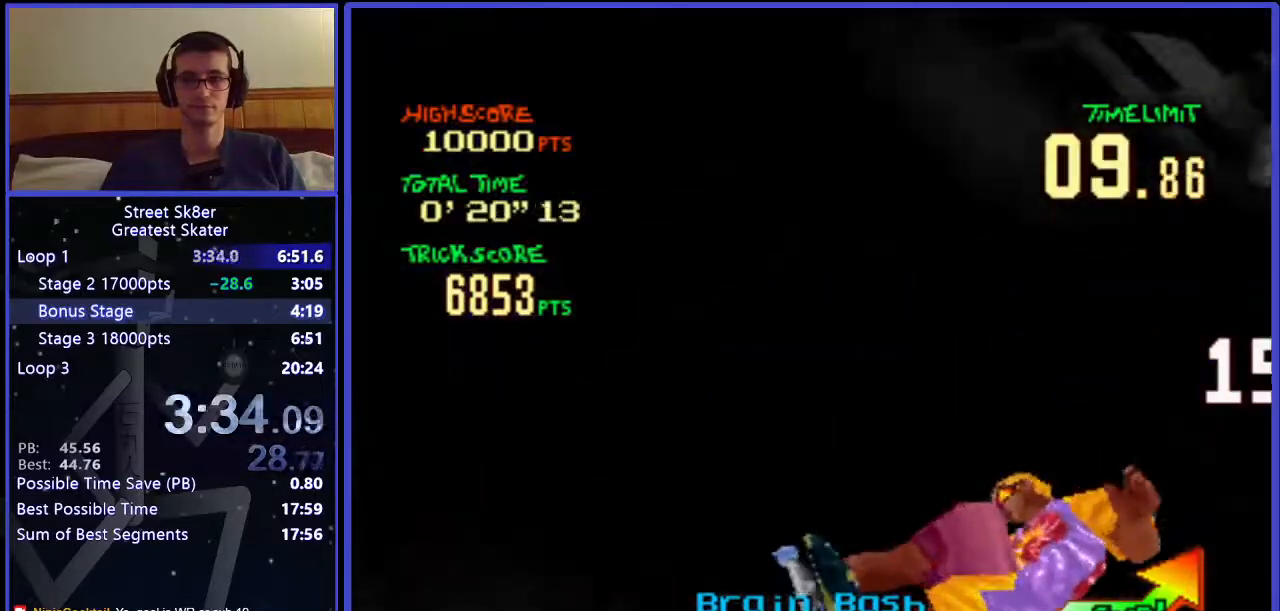
{"keys": ["right", "w"], "events": []}
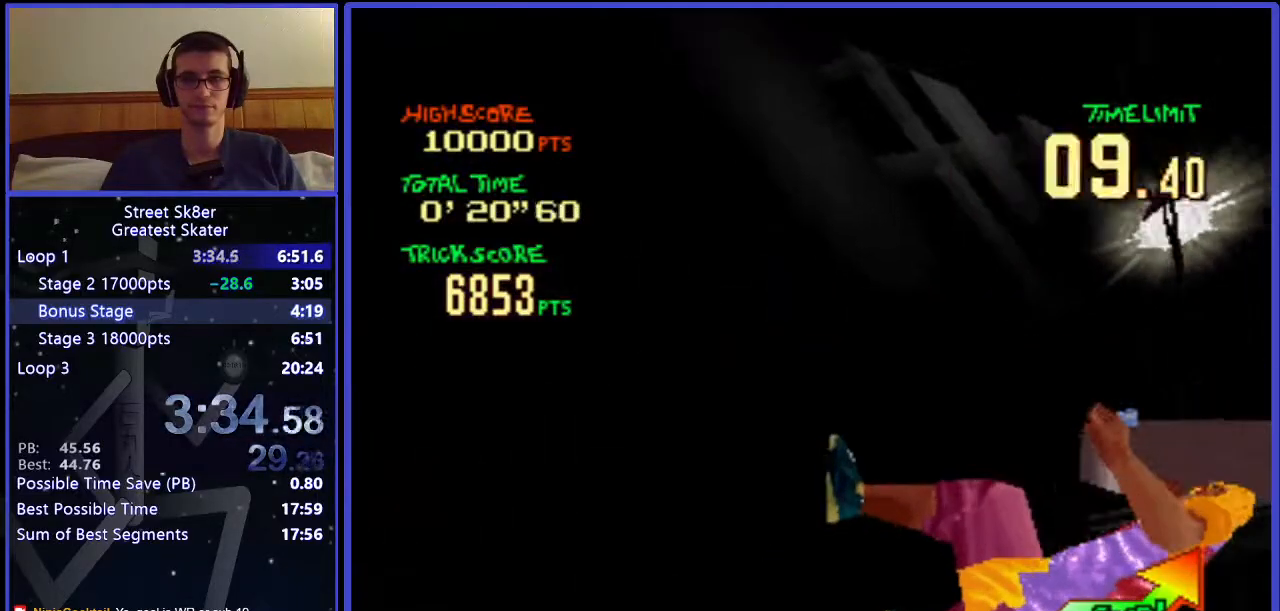
{"keys": ["right", "w"], "events": []}
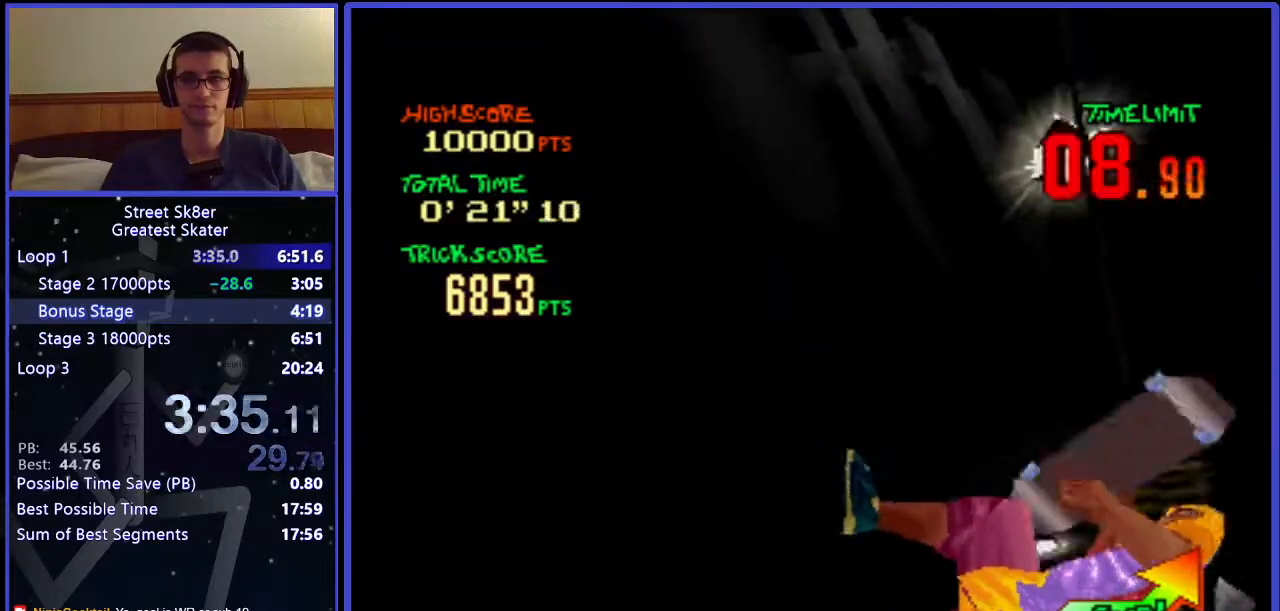
{"keys": ["c", "right", "w"], "events": [[200, "c", "down"]]}
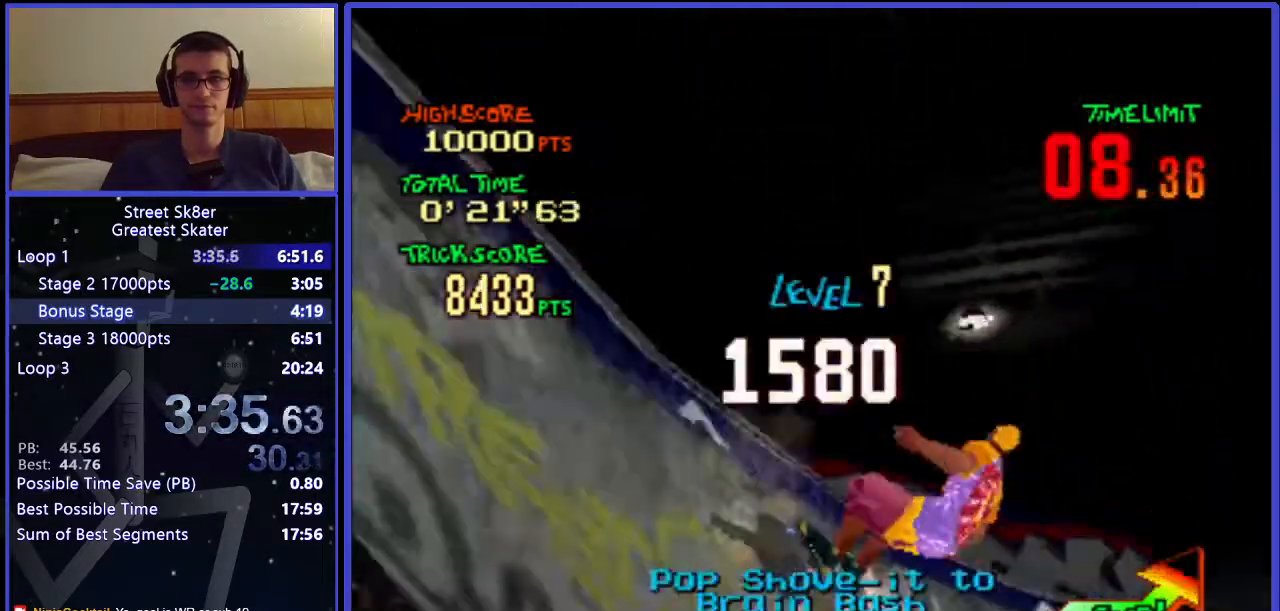
{"keys": ["c", "right", "w"], "events": []}
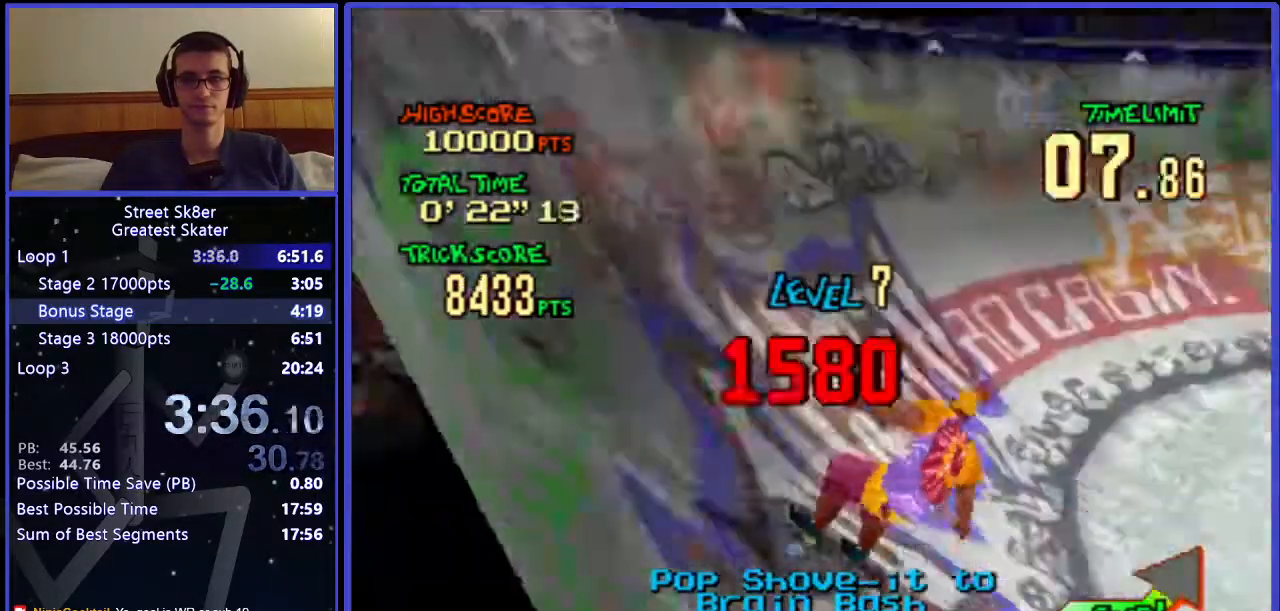
{"keys": ["c", "right", "w"], "events": []}
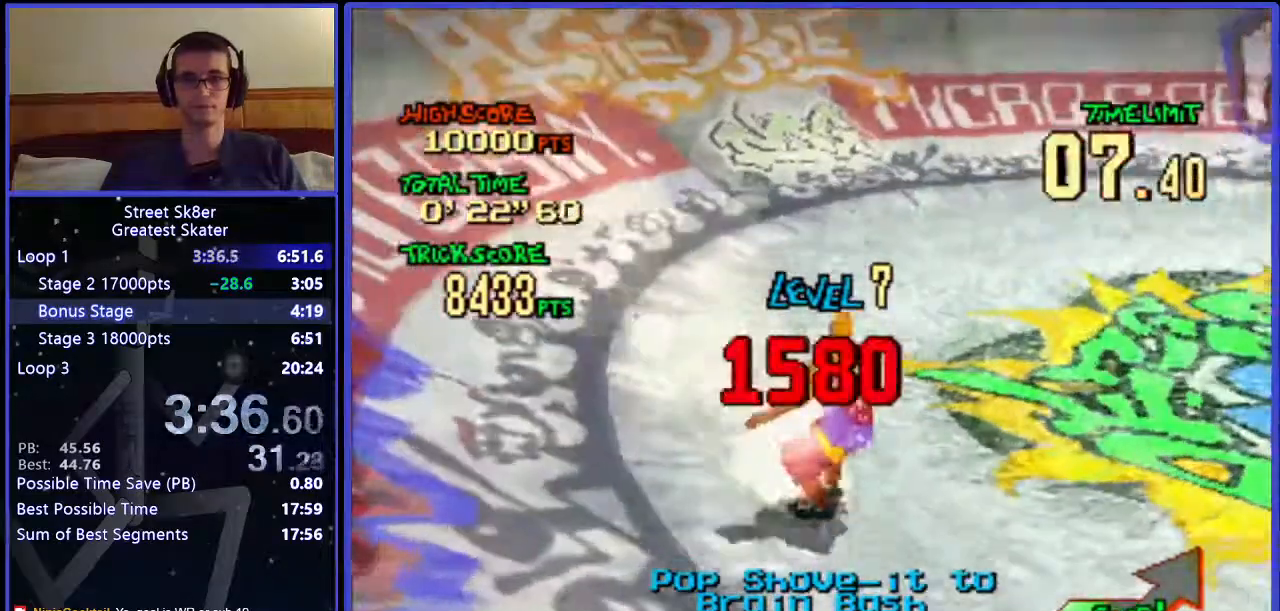
{"keys": ["right", "w"]}
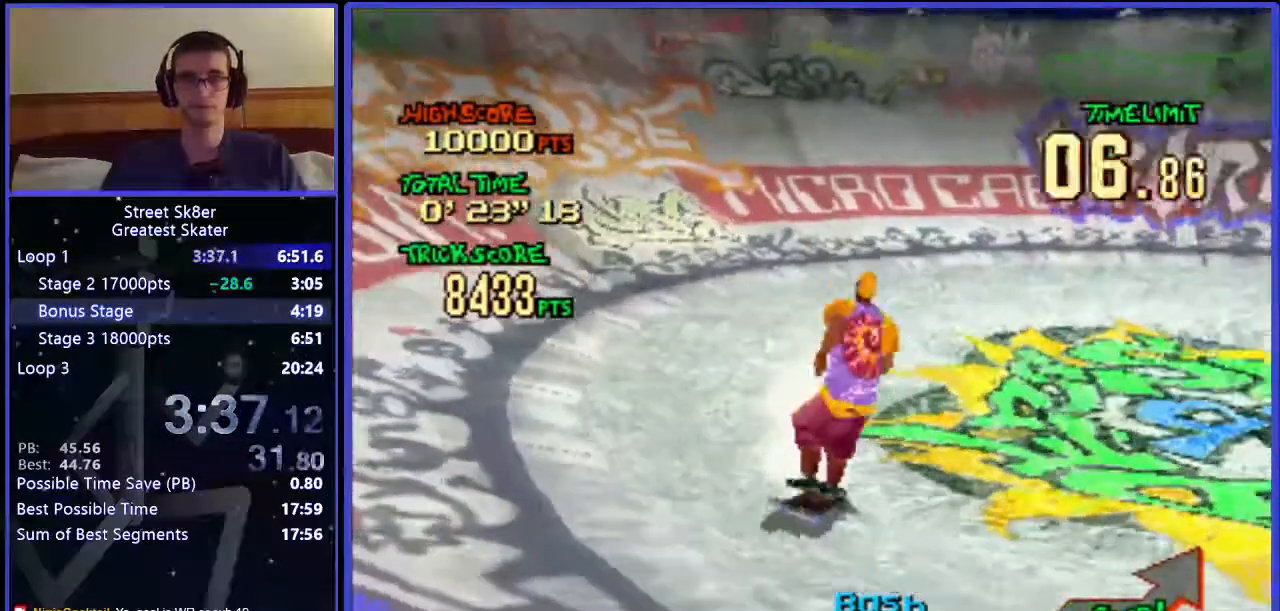
{"keys": ["c", "w"], "events": [[300, "c", "down"], [300, "right", "up"]]}